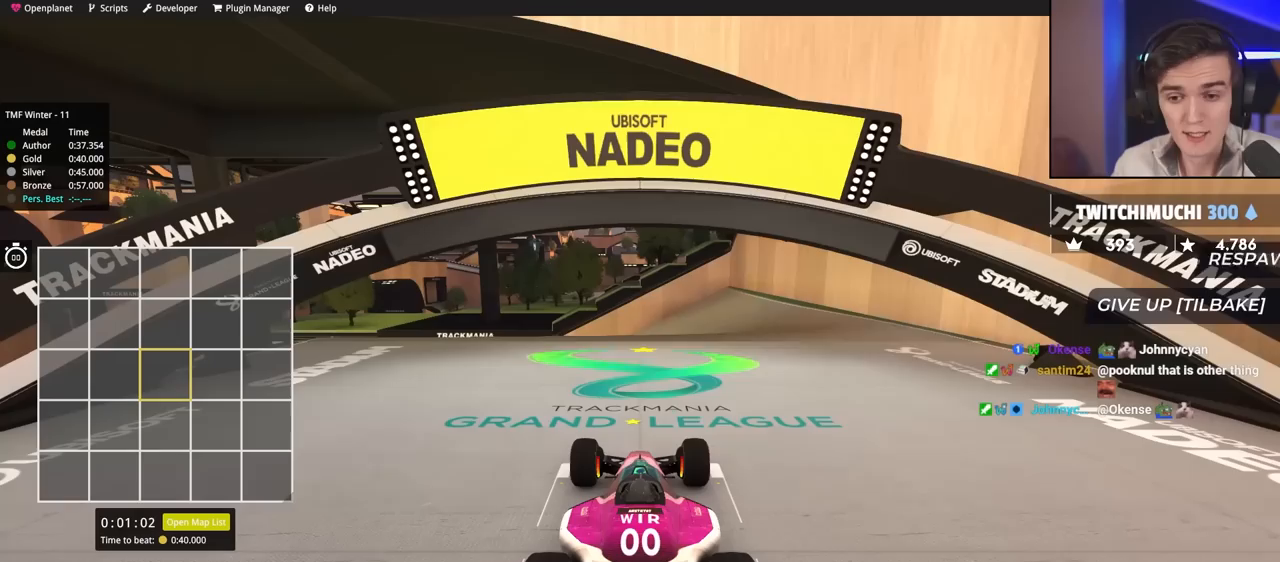
Gameplay with keyboard; each line is a JSON object with the keys held at the frame after it. "events" lists presses ("down") and releases ("up") of "brake", "down", "left", "right" and "up" between this image and that frame as [ms after this image, input, new state], when the widget could be followed in between. No other keys are recorded. Mouse input is not recorded. Key names are as the overlay labels them; some are game actions (e.g. jump) rather than physical keys.
{"keys": ["up"], "events": [[200, "up", "down"]]}
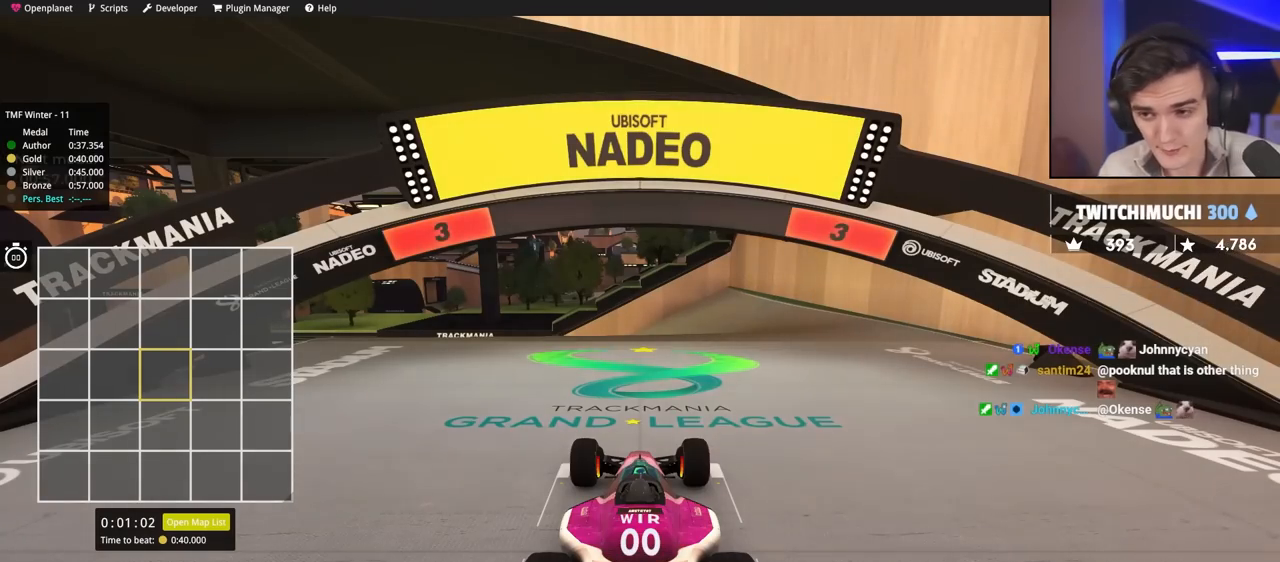
{"keys": ["up"], "events": []}
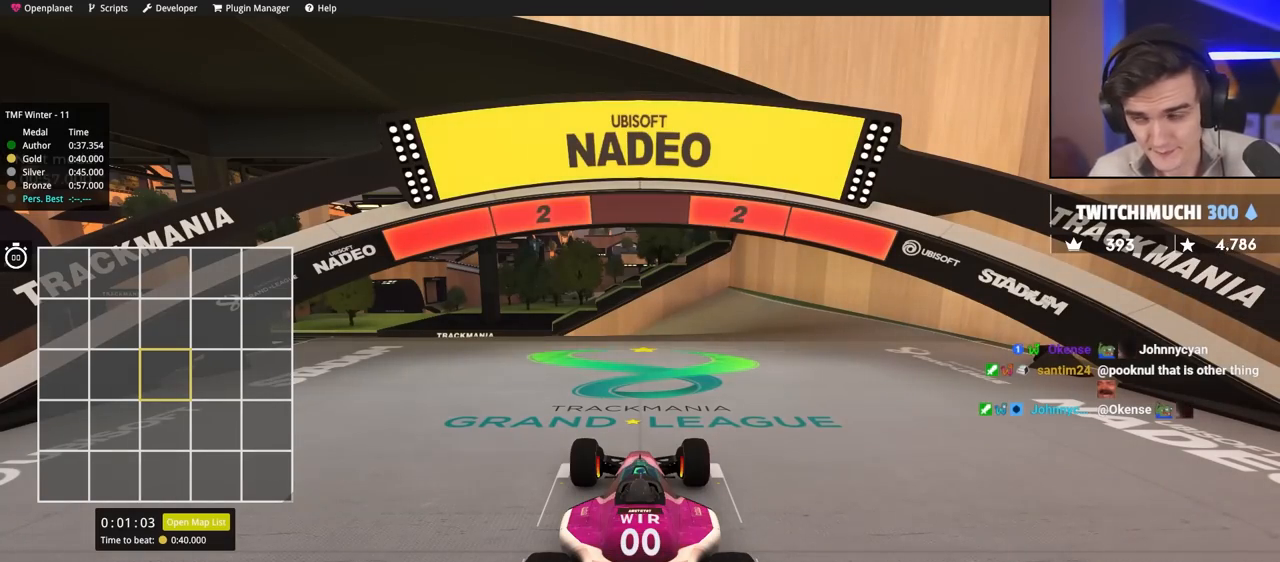
{"keys": ["up"], "events": []}
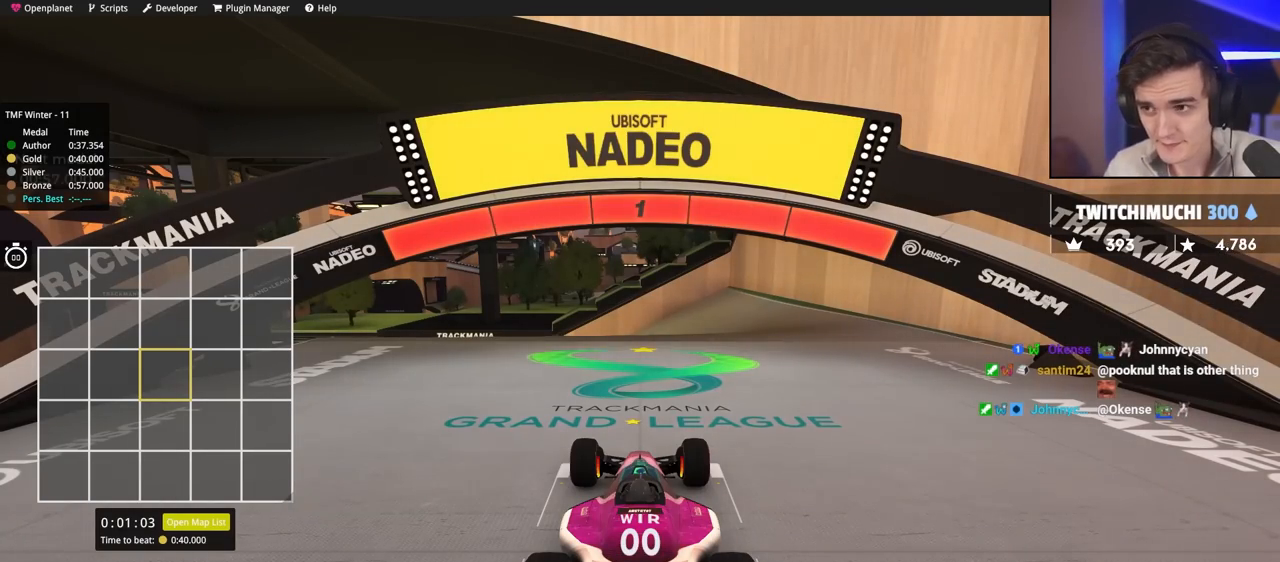
{"keys": ["up"], "events": []}
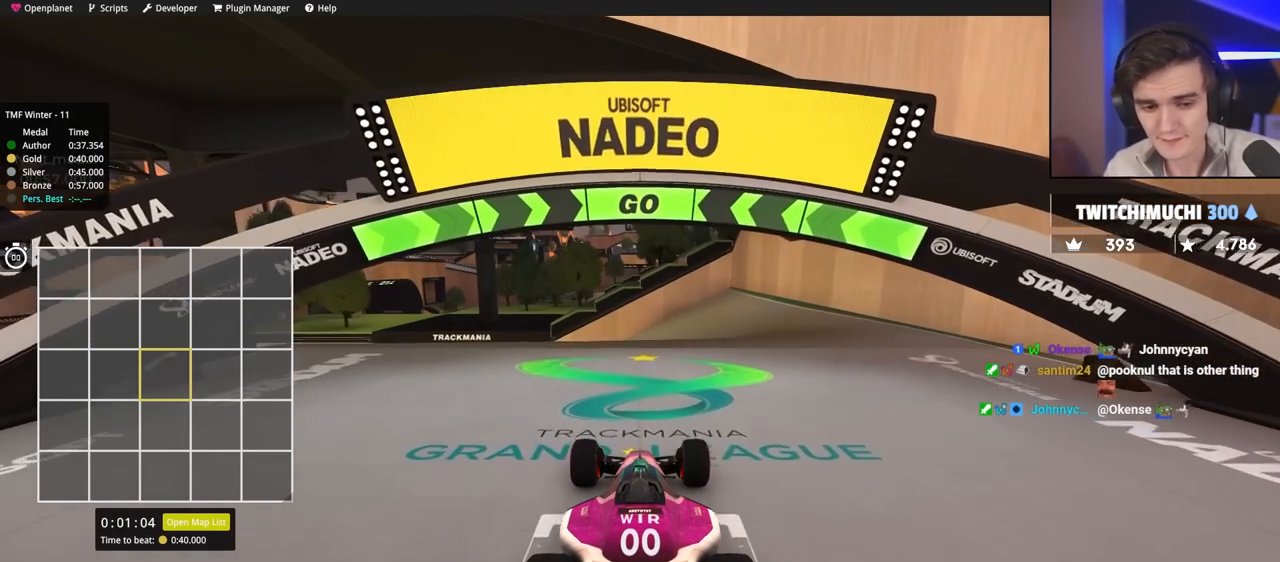
{"keys": ["up"], "events": []}
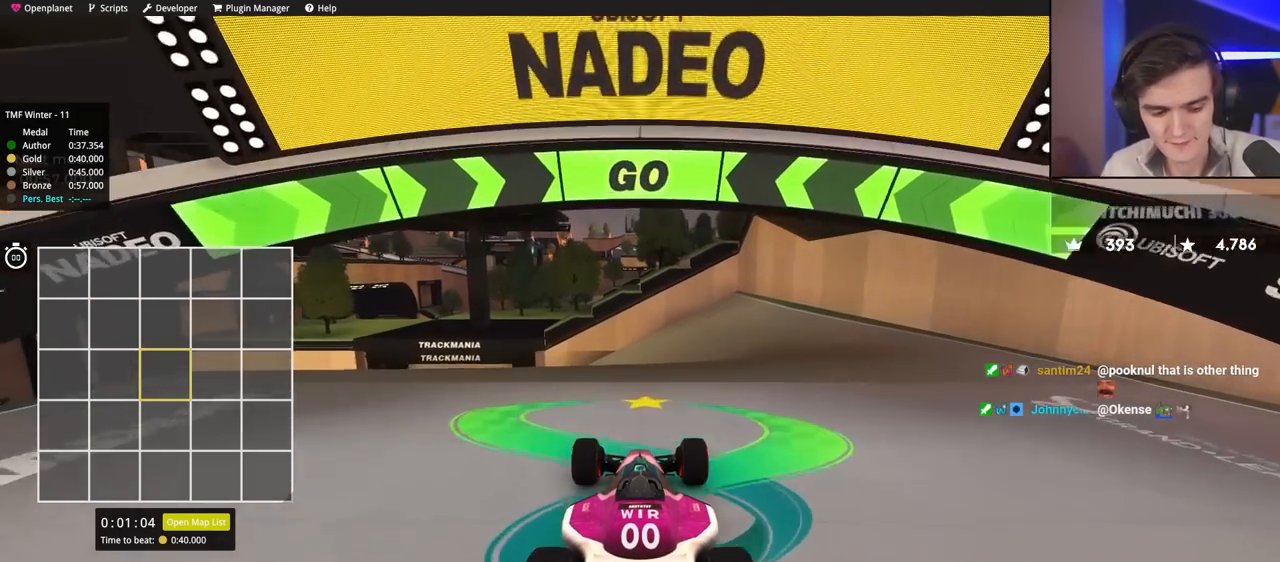
{"keys": ["up"], "events": [[350, "left", "down"], [400, "left", "up"]]}
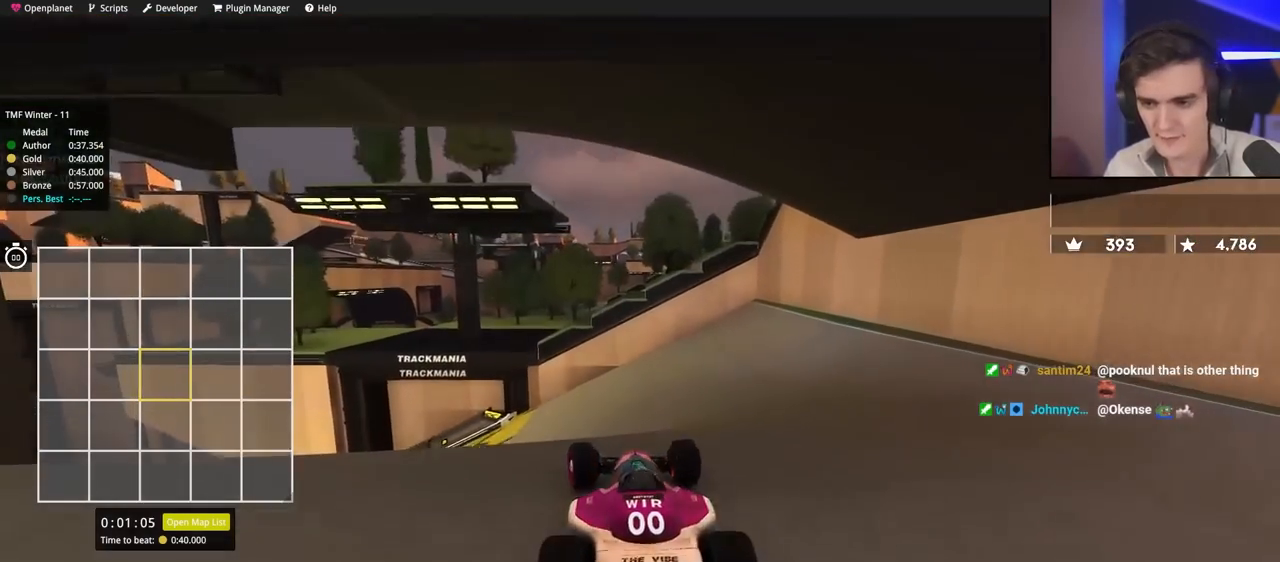
{"keys": ["up"], "events": []}
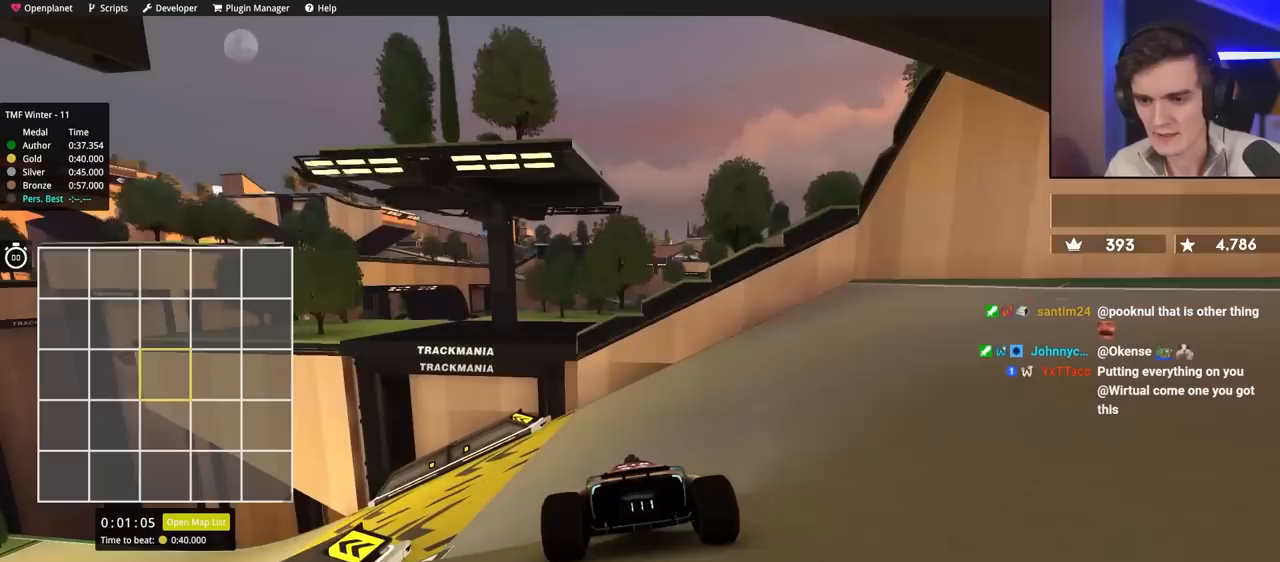
{"keys": ["left", "up"], "events": [[17, "left", "down"], [100, "left", "up"], [200, "left", "down"], [333, "left", "up"], [383, "left", "down"]]}
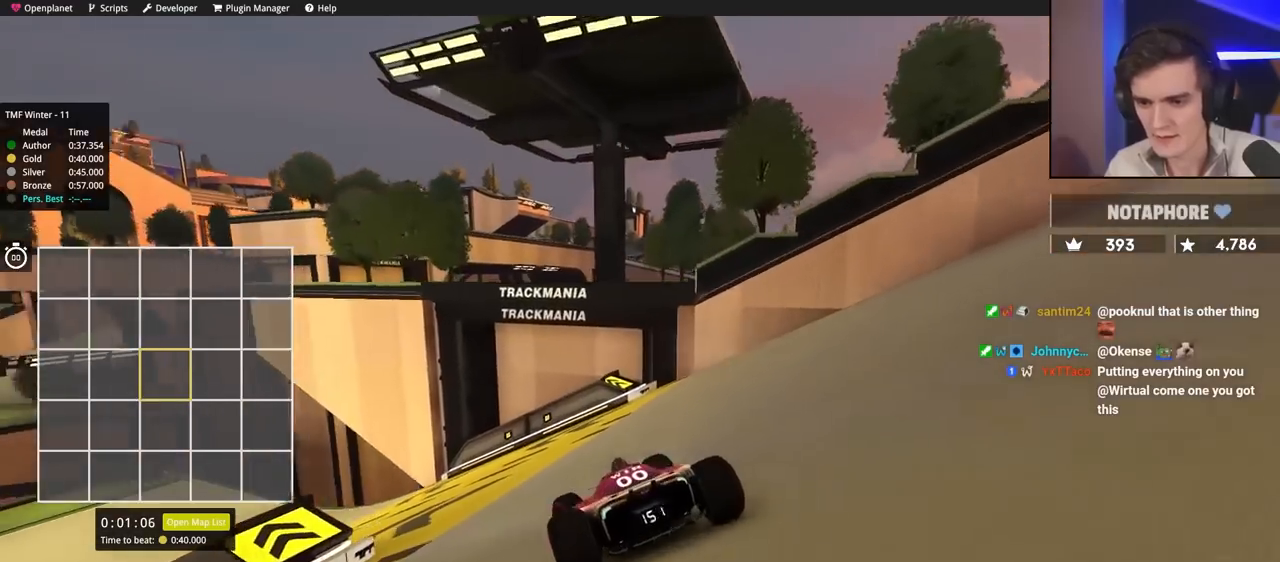
{"keys": ["left", "up"], "events": []}
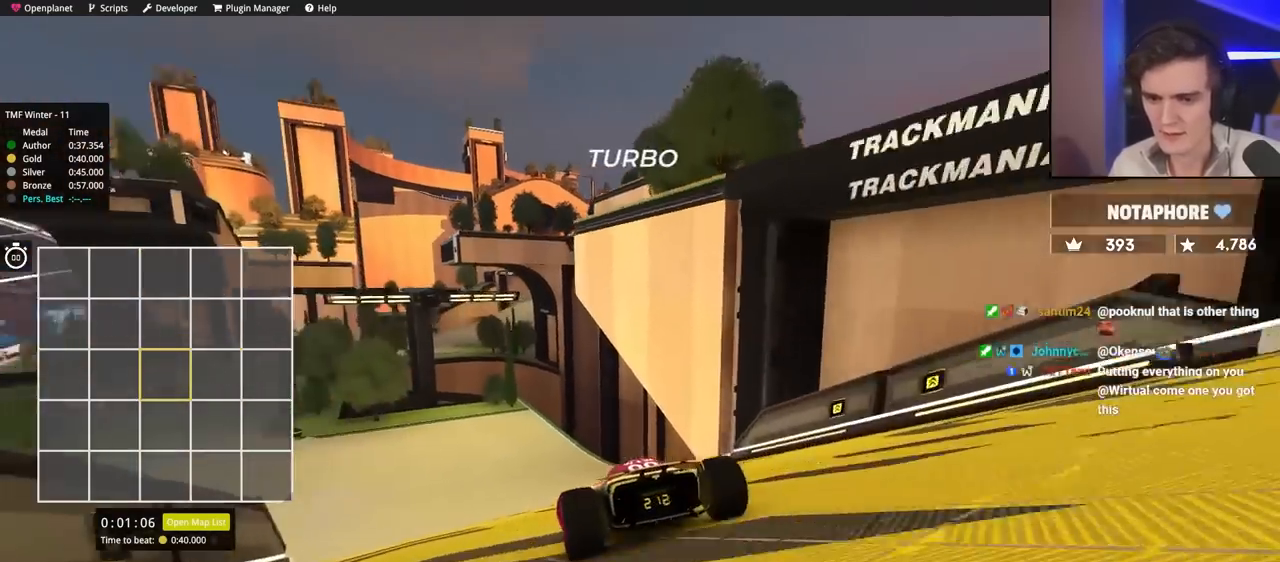
{"keys": ["left", "up"], "events": []}
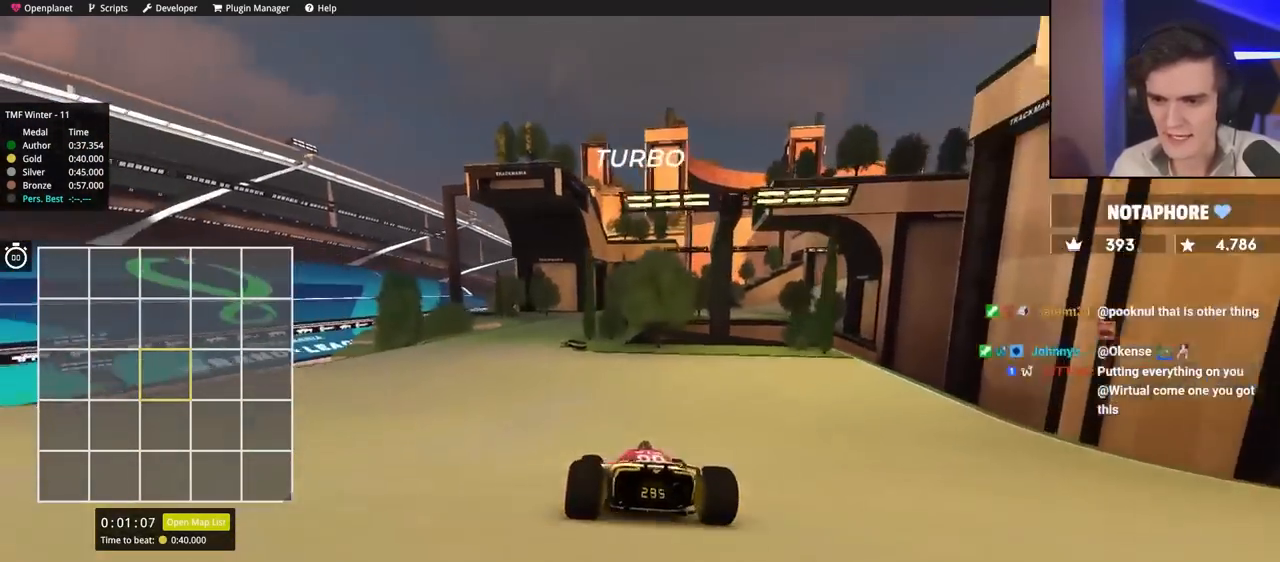
{"keys": ["right", "up"], "events": [[167, "left", "up"], [267, "right", "down"]]}
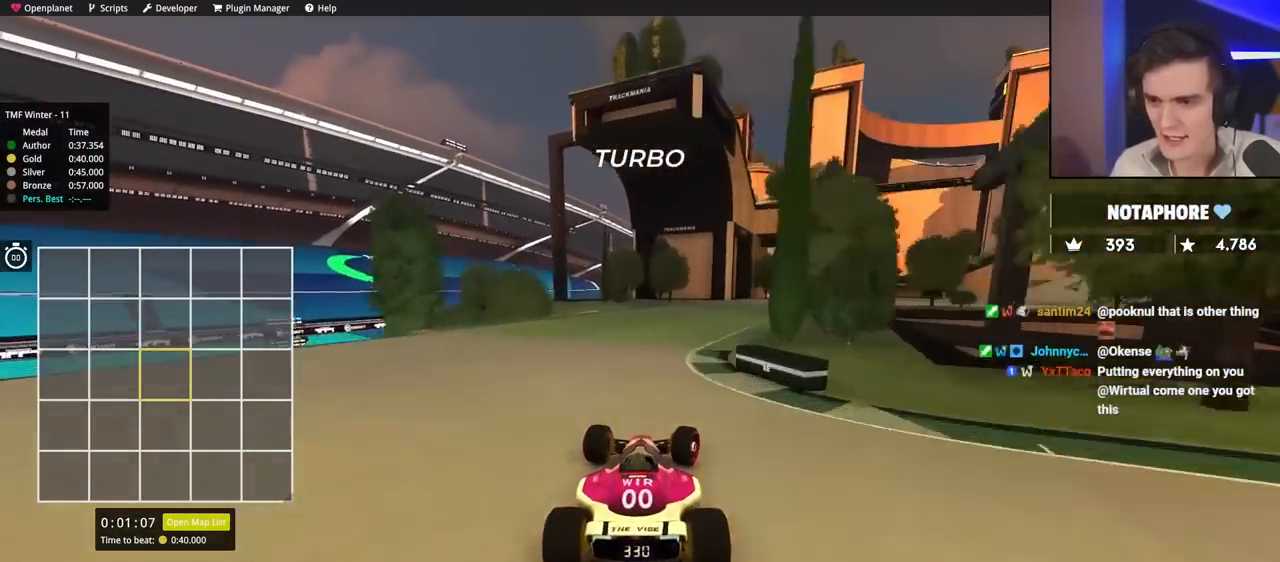
{"keys": ["right", "up"], "events": [[183, "up", "up"], [383, "up", "down"]]}
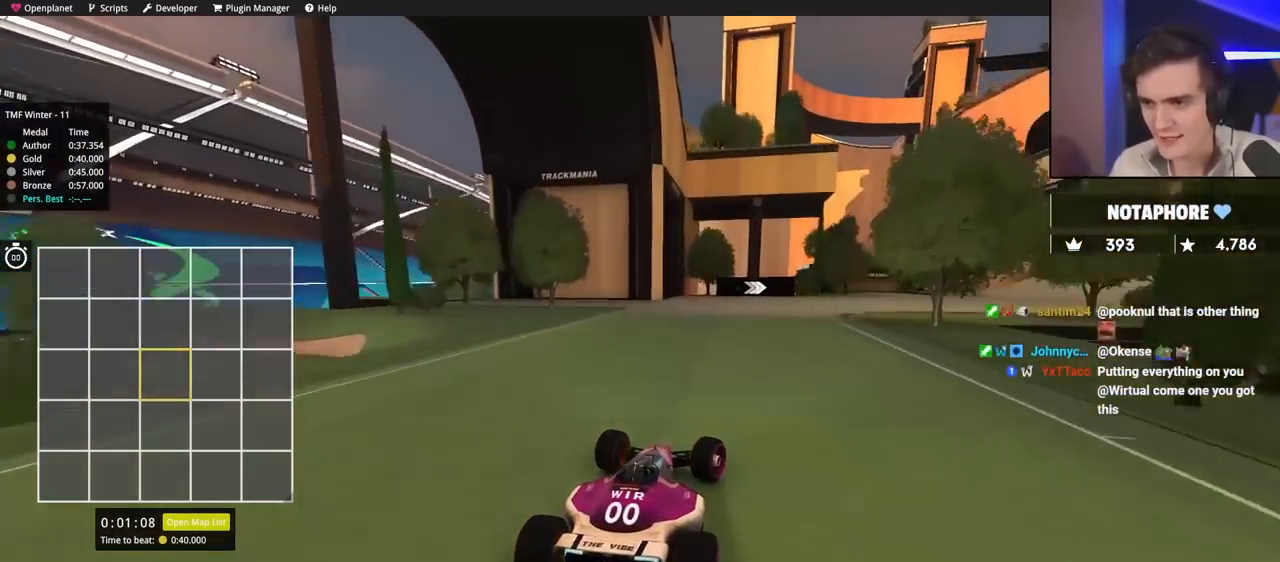
{"keys": ["right"], "events": [[150, "right", "up"], [250, "right", "down"], [400, "up", "up"]]}
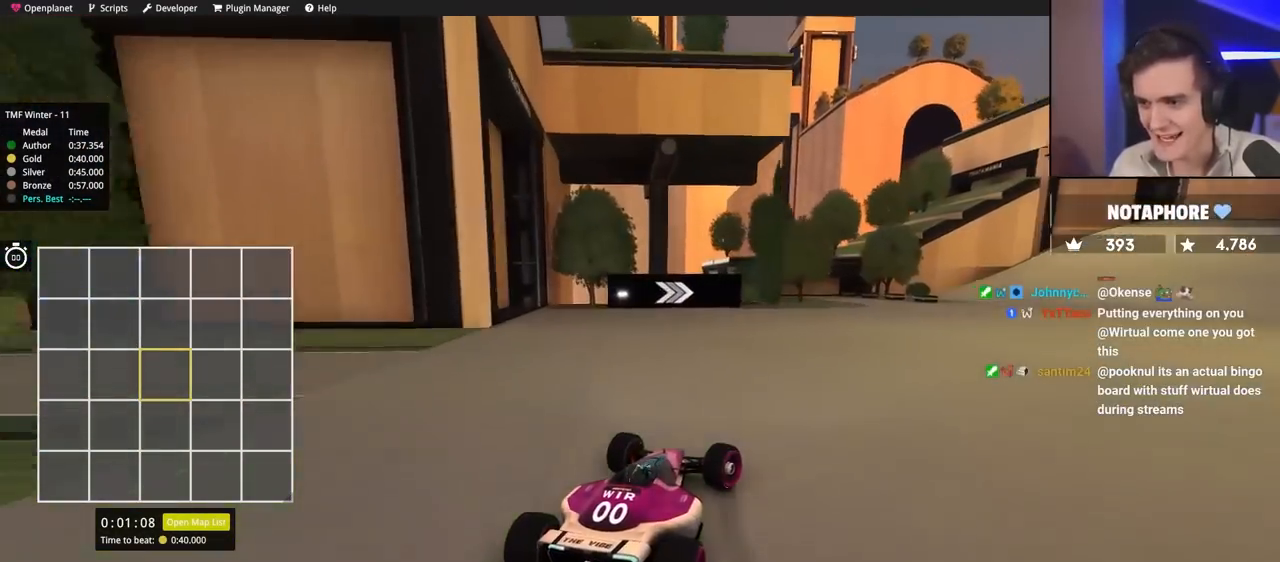
{"keys": ["right", "up"], "events": [[33, "up", "down"]]}
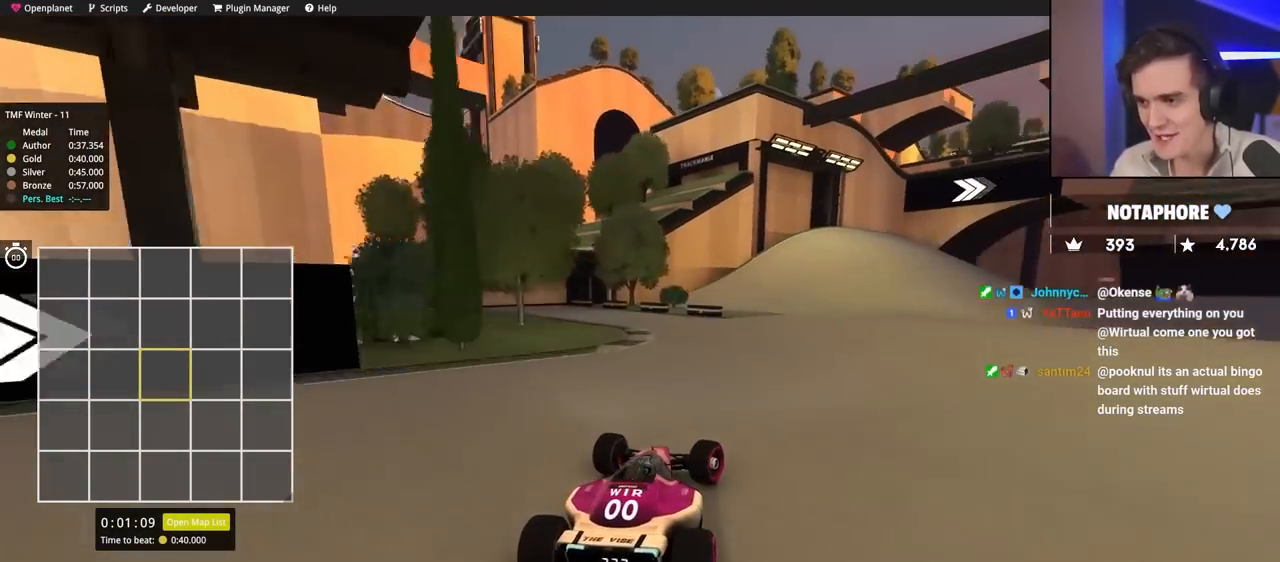
{"keys": ["right", "up"], "events": [[283, "up", "up"], [333, "up", "down"]]}
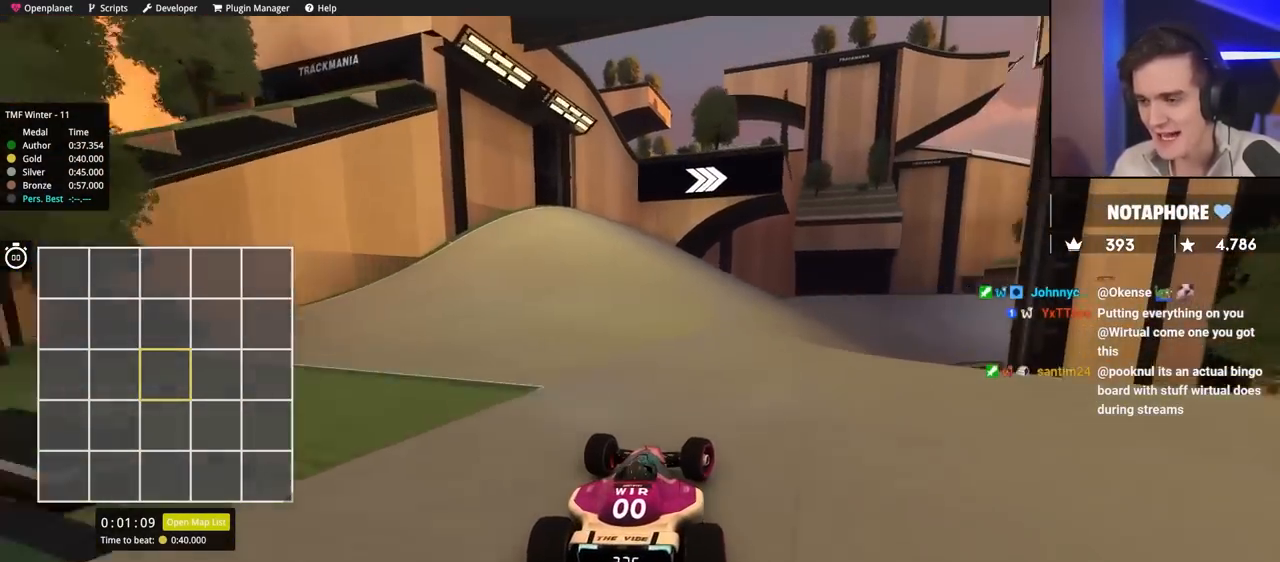
{"keys": ["right", "up"], "events": [[100, "right", "up"], [350, "right", "down"]]}
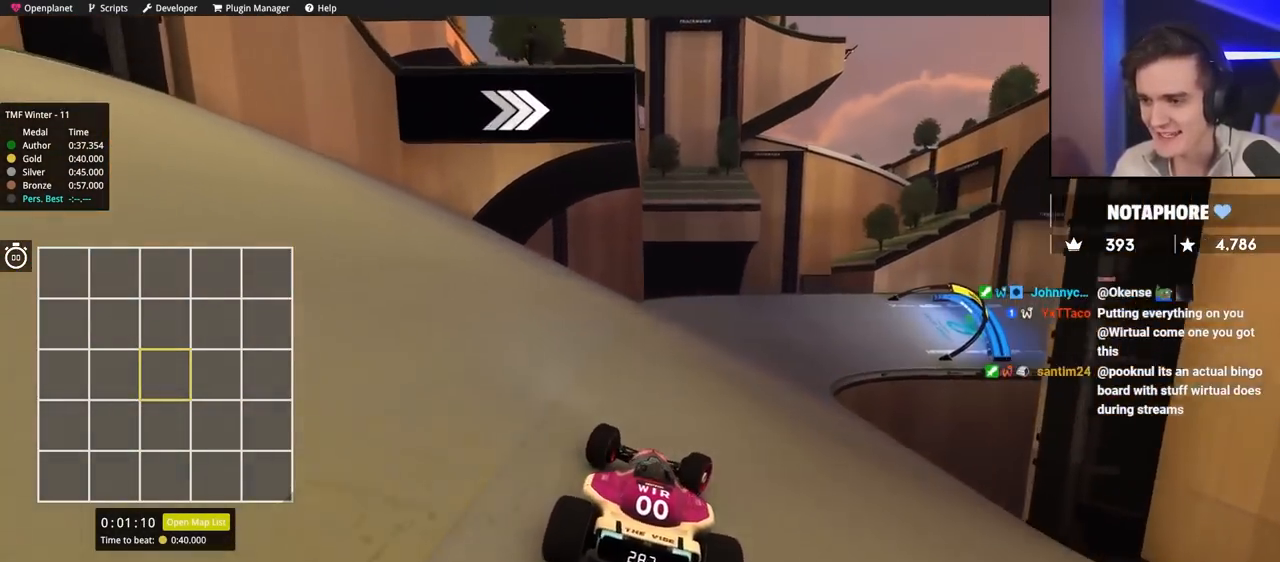
{"keys": ["right", "up"], "events": [[117, "right", "up"], [400, "right", "down"]]}
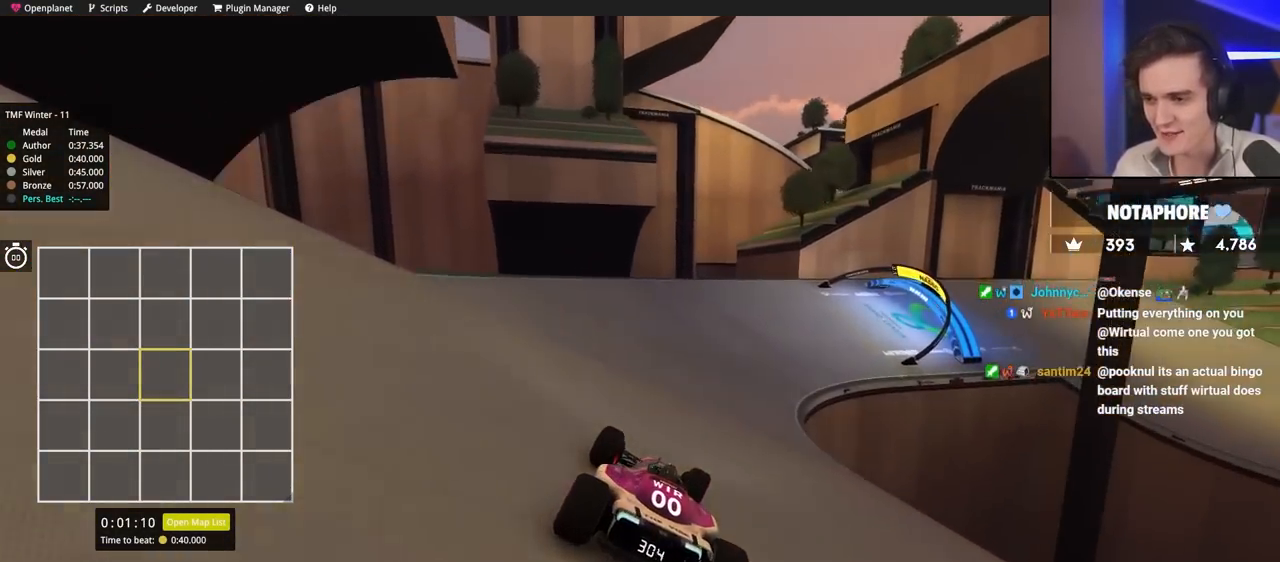
{"keys": ["right", "up"], "events": []}
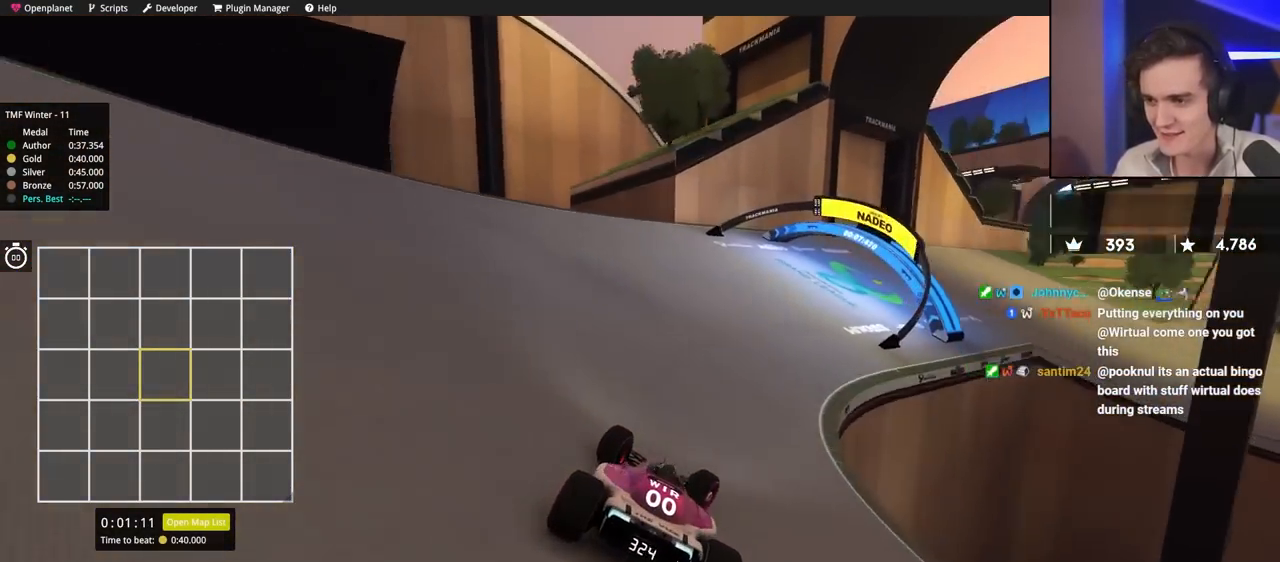
{"keys": ["right", "up"], "events": [[333, "up", "up"], [383, "up", "down"]]}
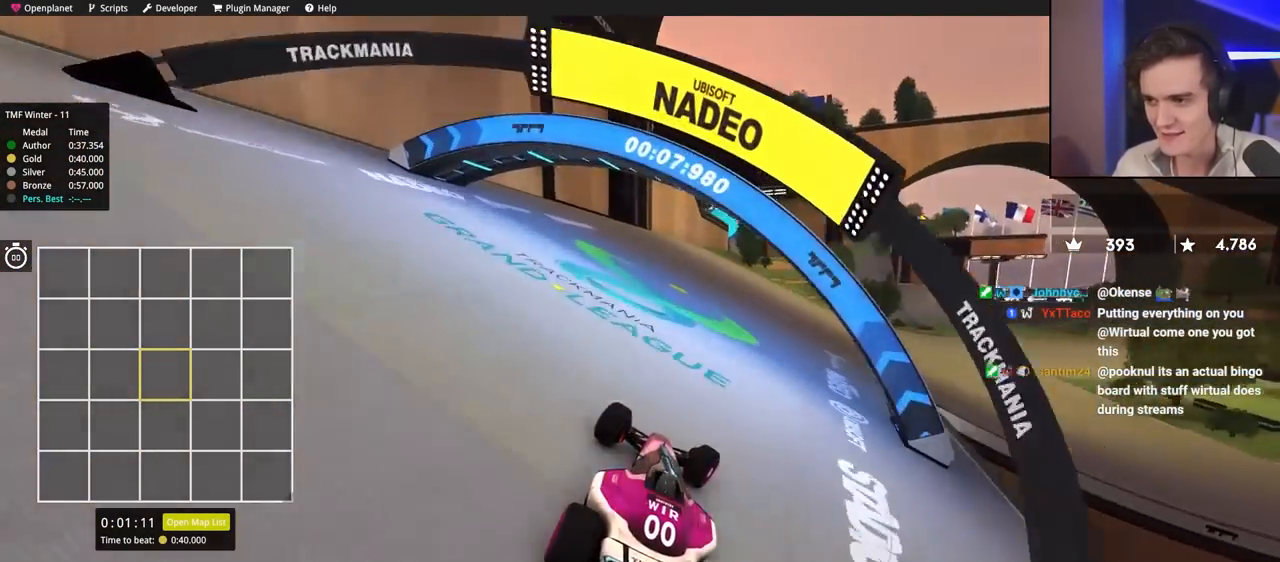
{"keys": ["right", "up"], "events": []}
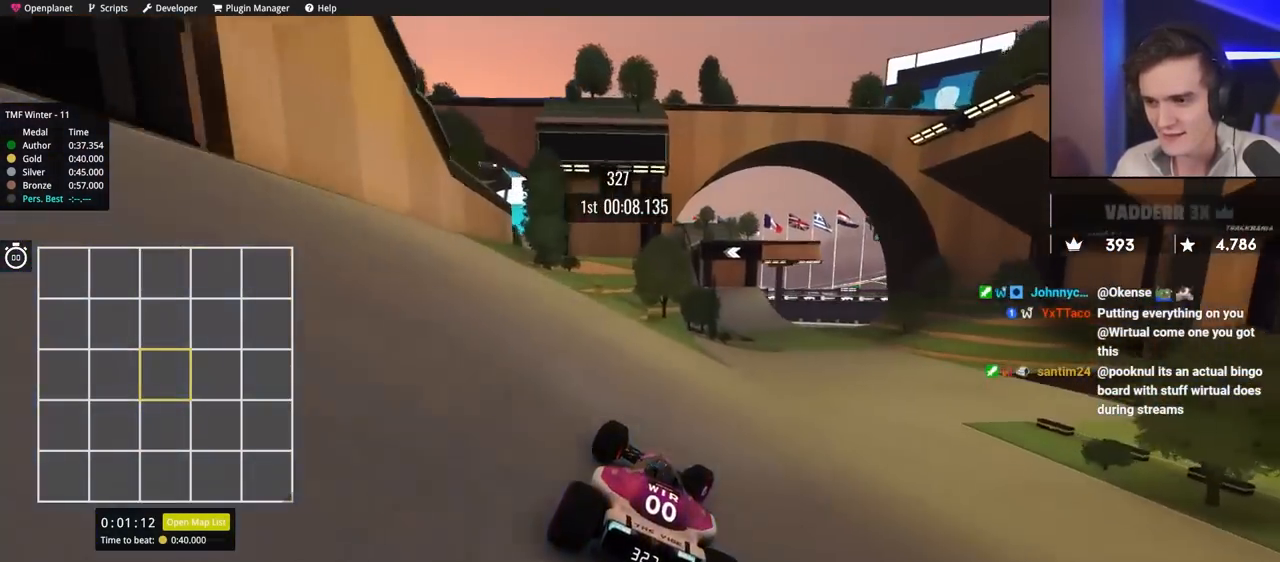
{"keys": ["up"], "events": [[350, "right", "up"]]}
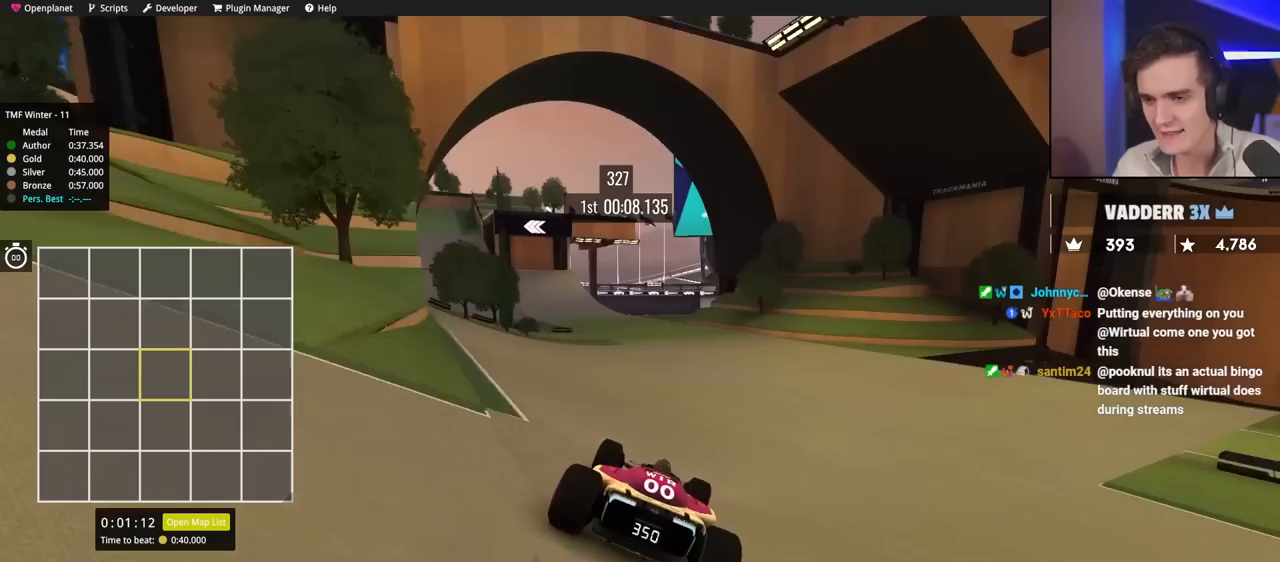
{"keys": ["left", "up"], "events": [[100, "left", "down"], [333, "left", "up"], [383, "left", "down"]]}
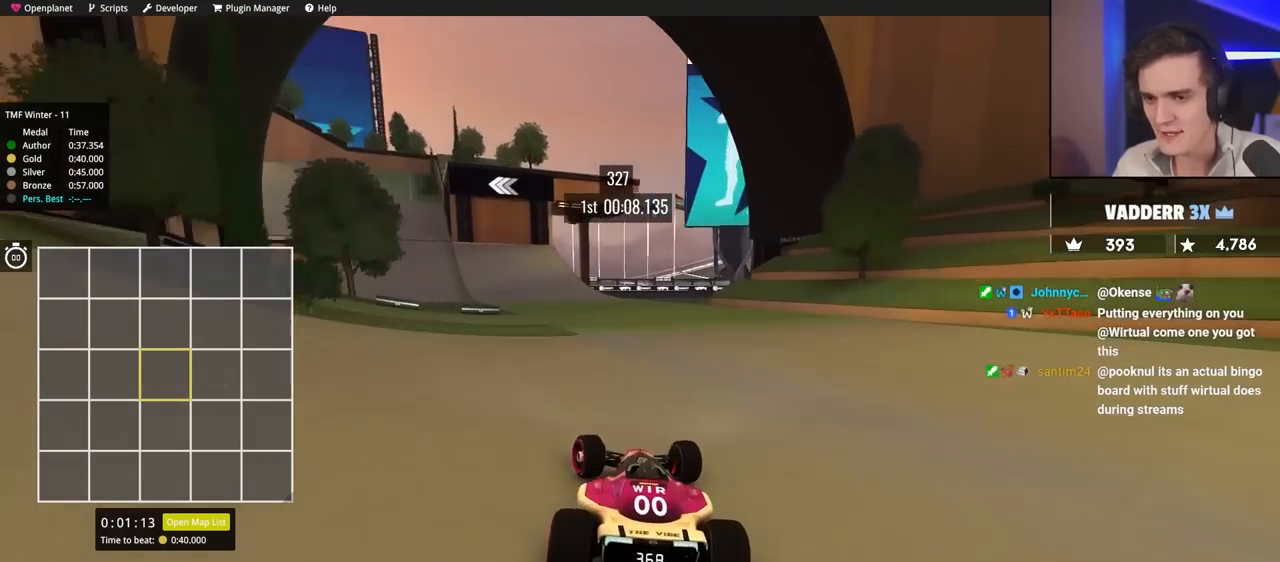
{"keys": ["left", "up"], "events": [[250, "left", "up"], [333, "left", "down"]]}
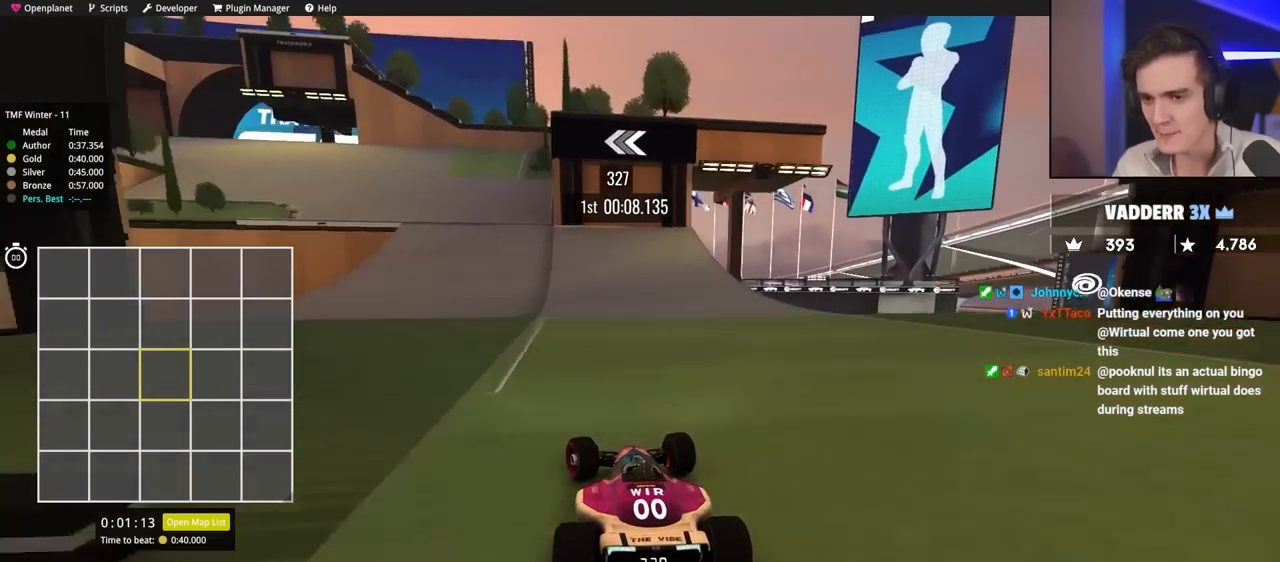
{"keys": ["left", "up"], "events": []}
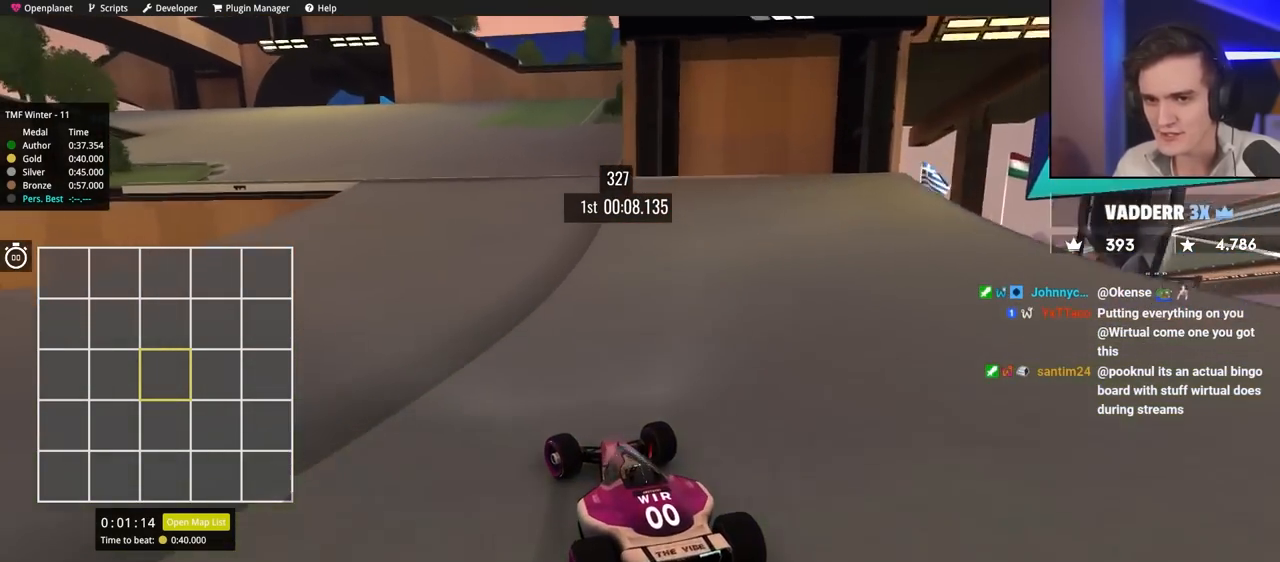
{"keys": ["left", "up"], "events": [[100, "left", "up"], [183, "left", "down"], [283, "left", "up"], [483, "left", "down"]]}
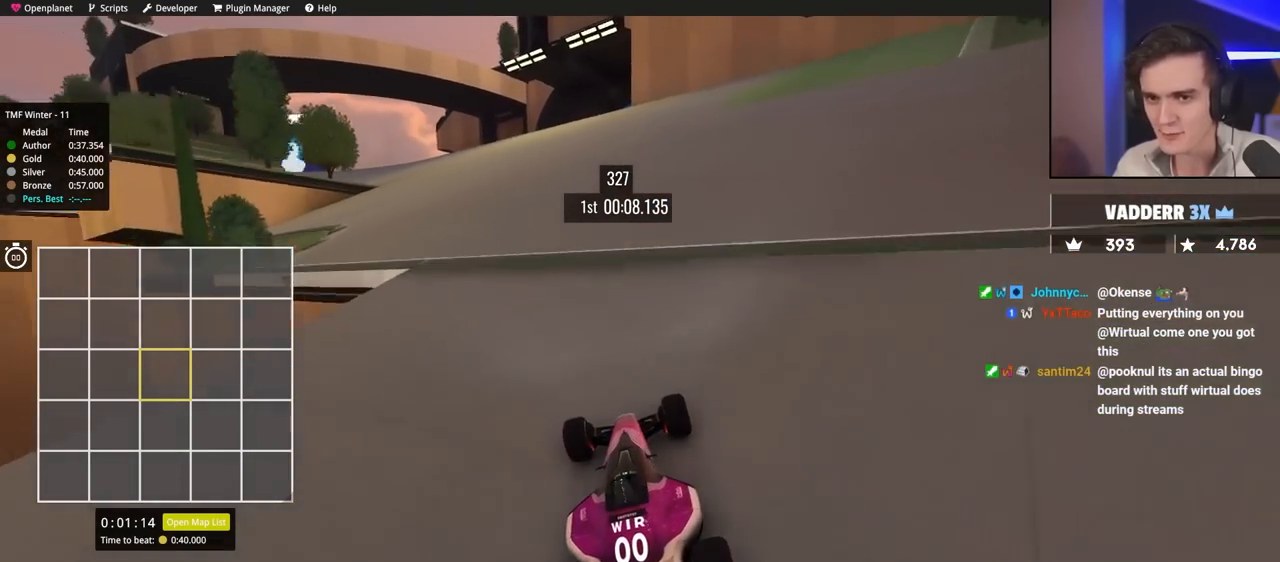
{"keys": ["left", "up"], "events": [[367, "left", "up"], [450, "left", "down"]]}
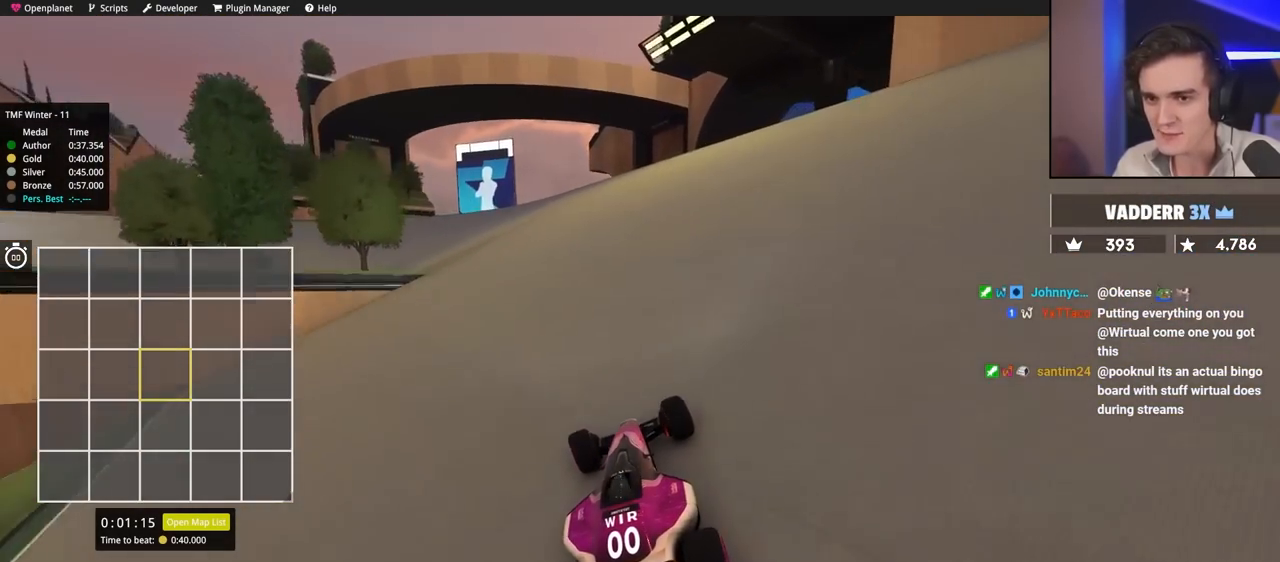
{"keys": ["left", "up"], "events": []}
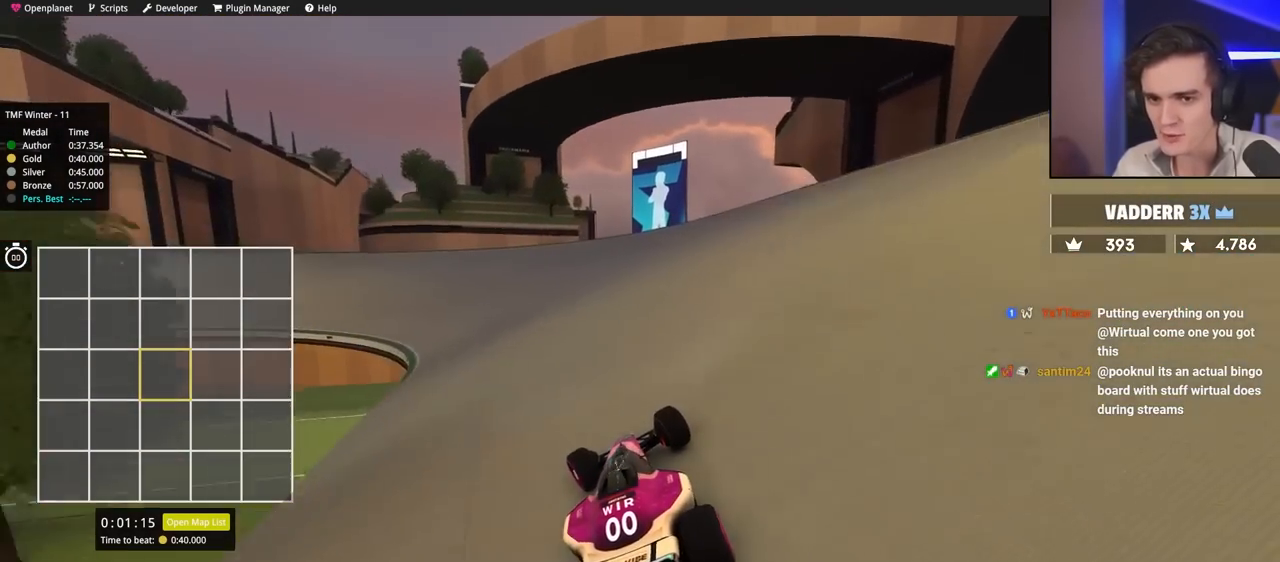
{"keys": ["left", "up"], "events": [[200, "up", "up"], [350, "up", "down"]]}